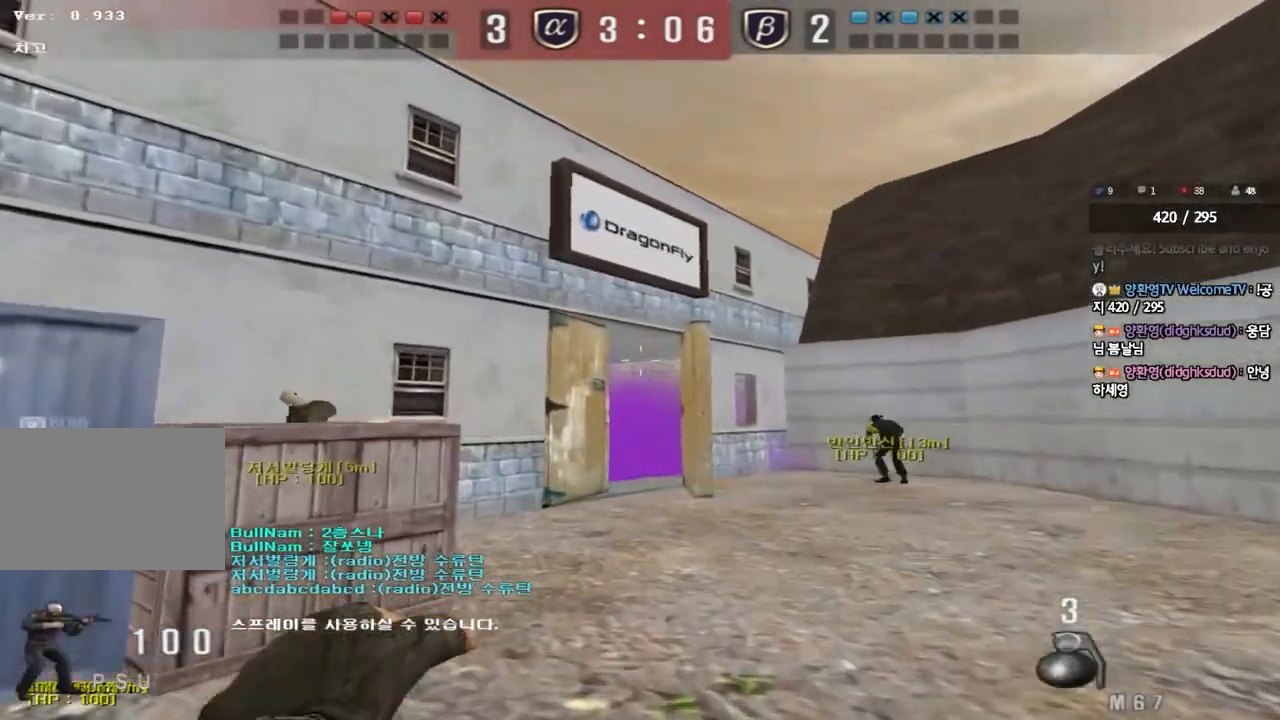
Gameplay with keyboard; each line is a JSON object with the keys held at the frame after it. "events" lists presses ("down") and releases ("up") of "a", "ctrl", "d", "e", "f", "q", "r", "s", "shift", "space", "tab" and "w" between this image and that frame as [ms after this image, input, new state], when the widget could be followed in between. No other keys are recorded. Mouse input is not recorded.
{"keys": ["d", "w"], "events": [[367, "ctrl", "down"], [367, "w", "up"], [483, "d", "down"], [500, "ctrl", "up"], [500, "w", "down"]]}
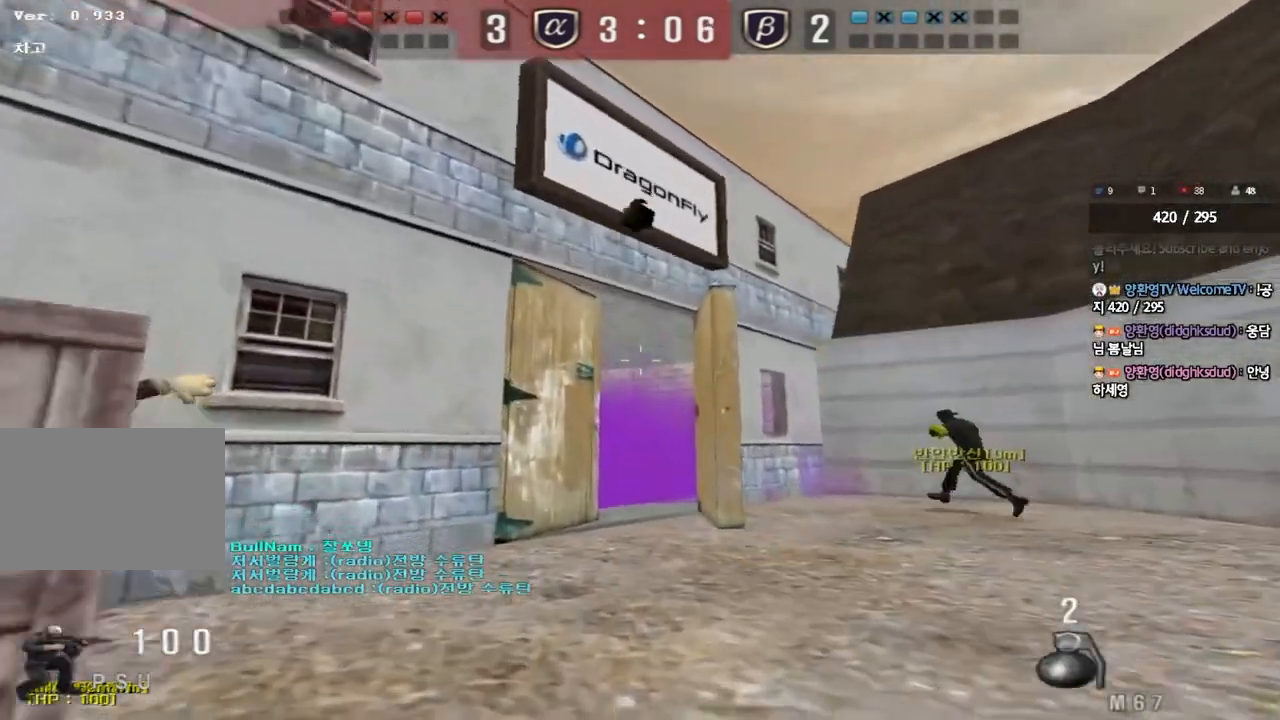
{"keys": [], "events": [[183, "shift", "down"], [183, "w", "up"], [200, "d", "up"], [217, "space", "down"], [333, "space", "up"], [367, "shift", "up"]]}
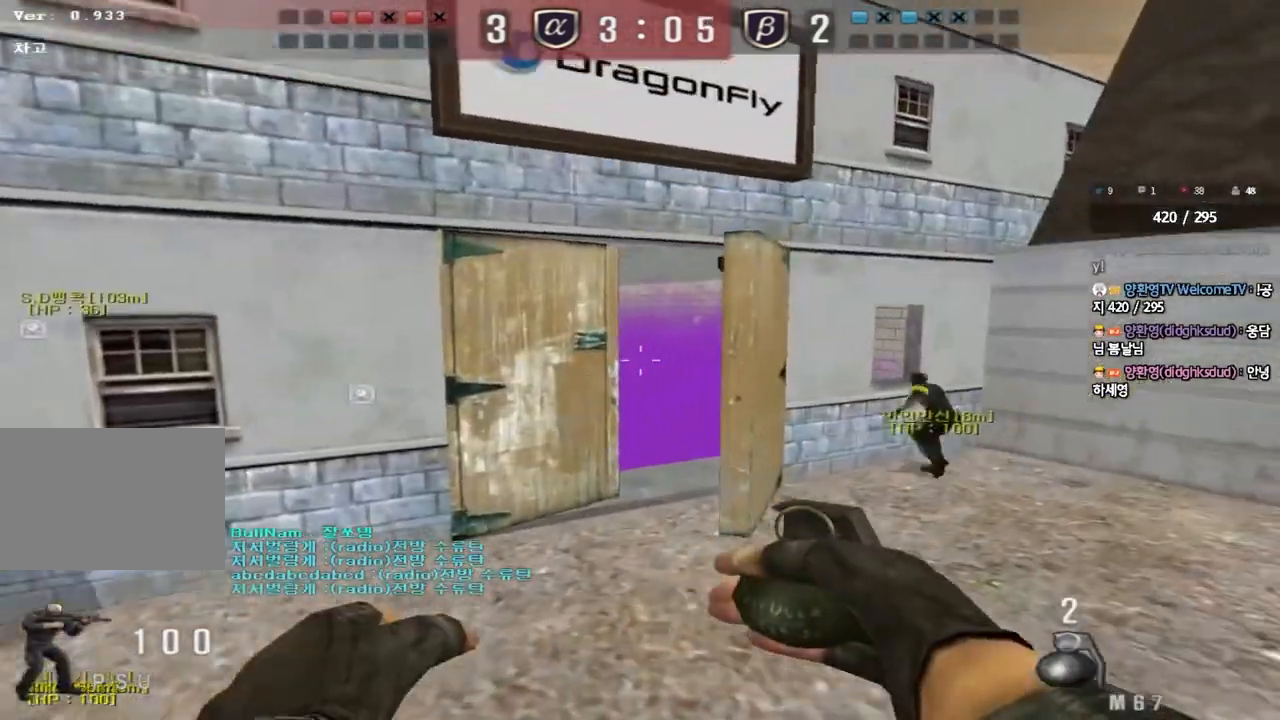
{"keys": ["a", "shift", "w"], "events": [[250, "w", "down"], [267, "d", "down"], [333, "d", "up"], [417, "a", "down"], [483, "shift", "down"]]}
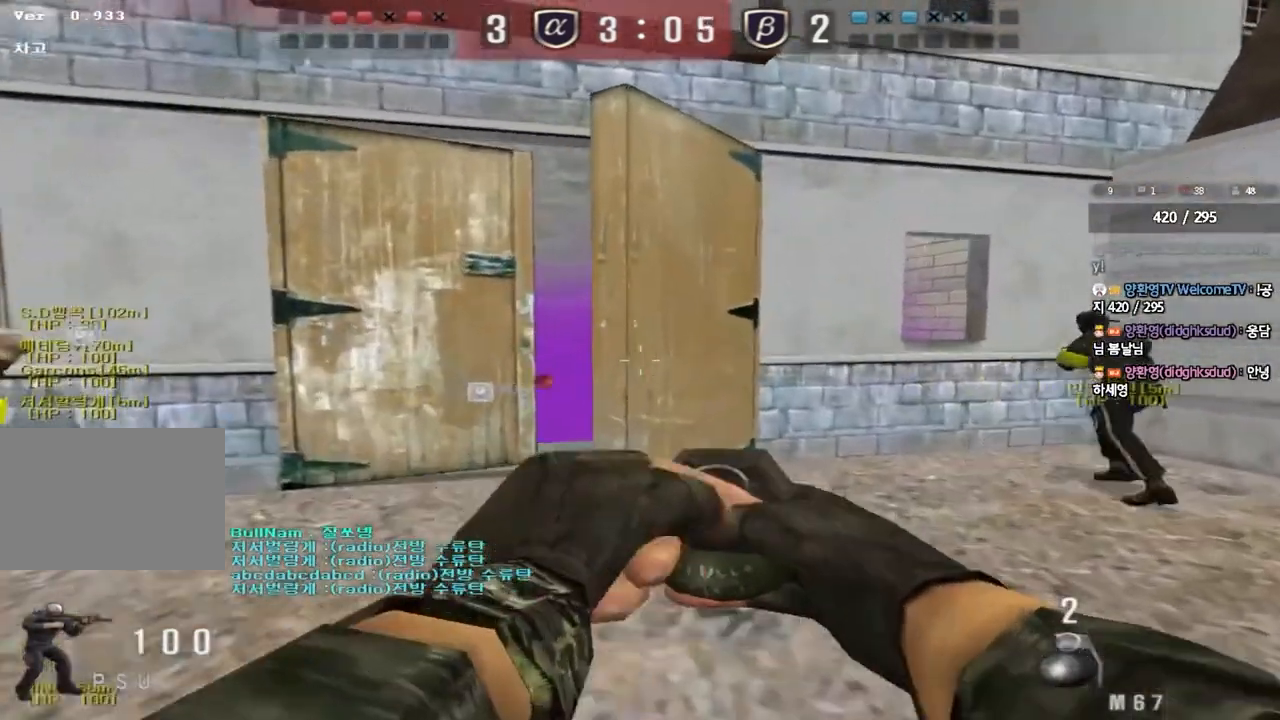
{"keys": ["a", "w"], "events": [[50, "w", "up"], [67, "a", "up"], [133, "d", "down"], [200, "w", "down"], [317, "shift", "up"], [350, "d", "up"], [417, "a", "down"]]}
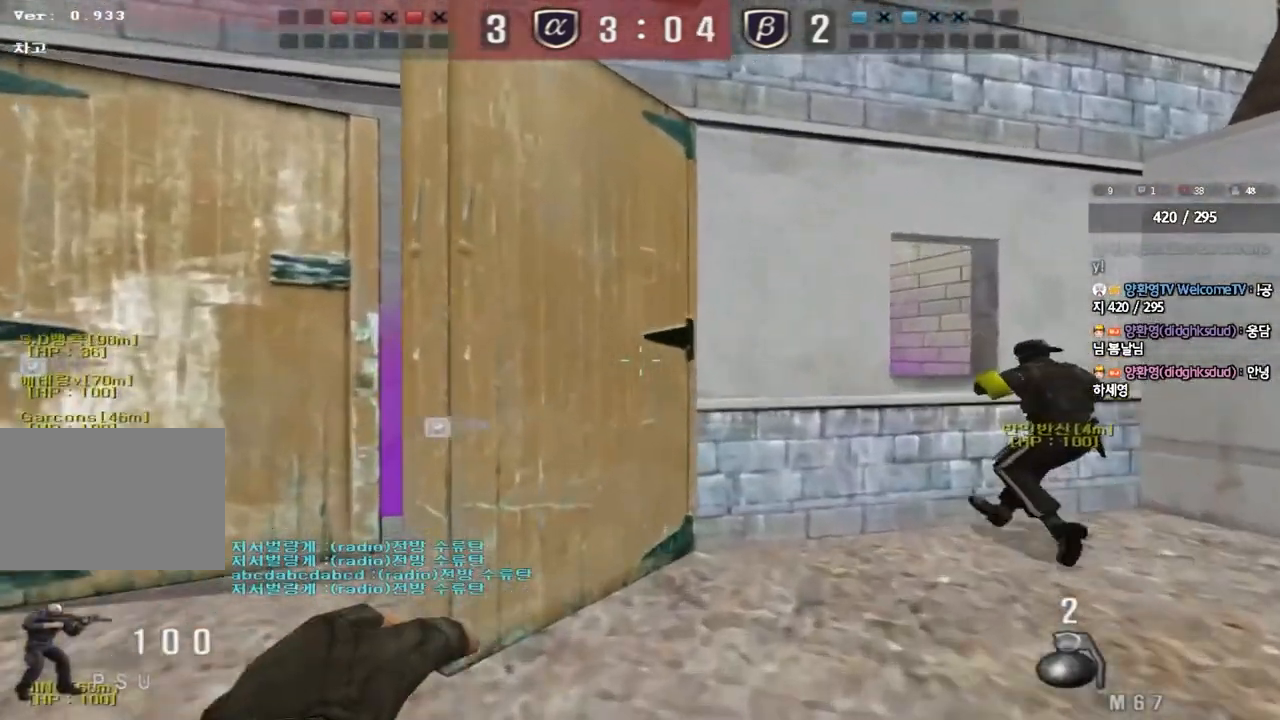
{"keys": ["d", "s"], "events": [[183, "space", "down"], [183, "w", "up"], [233, "a", "up"], [250, "s", "down"], [283, "d", "down"], [300, "space", "up"]]}
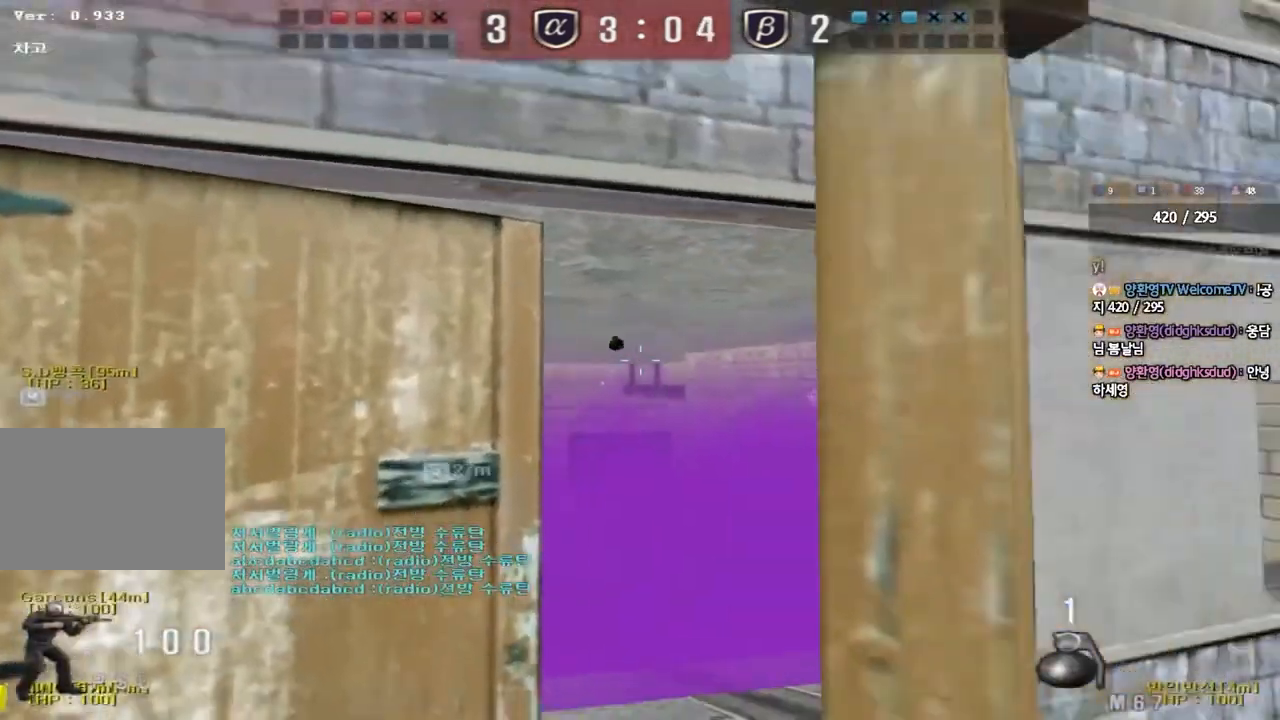
{"keys": ["w"], "events": [[67, "d", "up"], [100, "a", "down"], [217, "s", "up"], [233, "a", "up"], [317, "w", "down"]]}
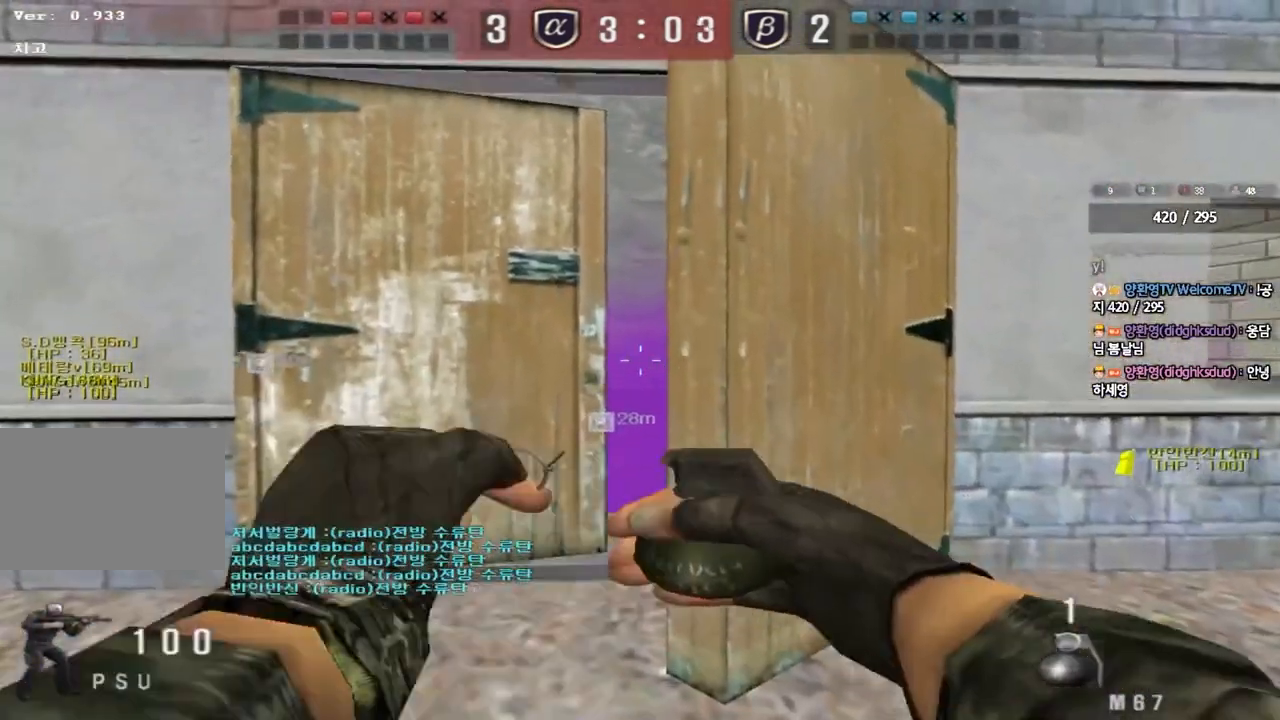
{"keys": ["w"], "events": [[167, "space", "down"], [183, "w", "up"], [267, "a", "down"], [283, "space", "up"], [283, "w", "down"], [500, "a", "up"]]}
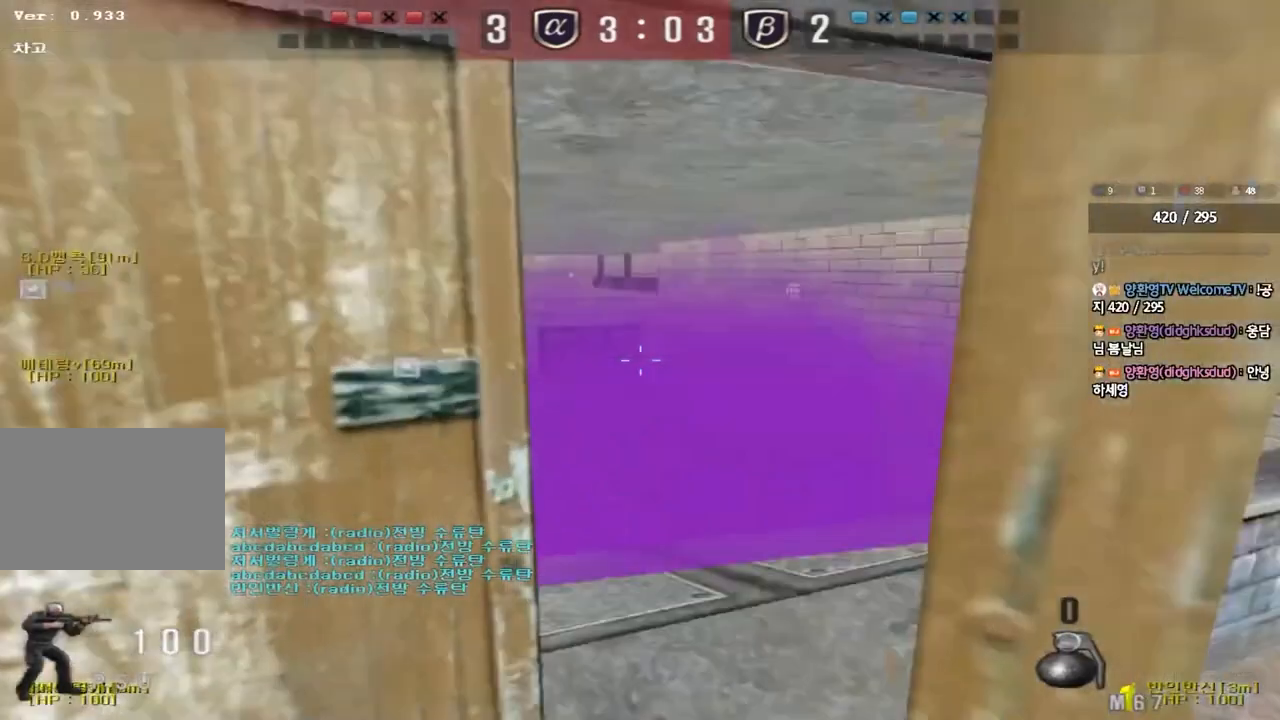
{"keys": ["shift", "space"], "events": [[83, "d", "down"], [433, "d", "up"], [433, "shift", "down"], [433, "w", "up"], [483, "space", "down"]]}
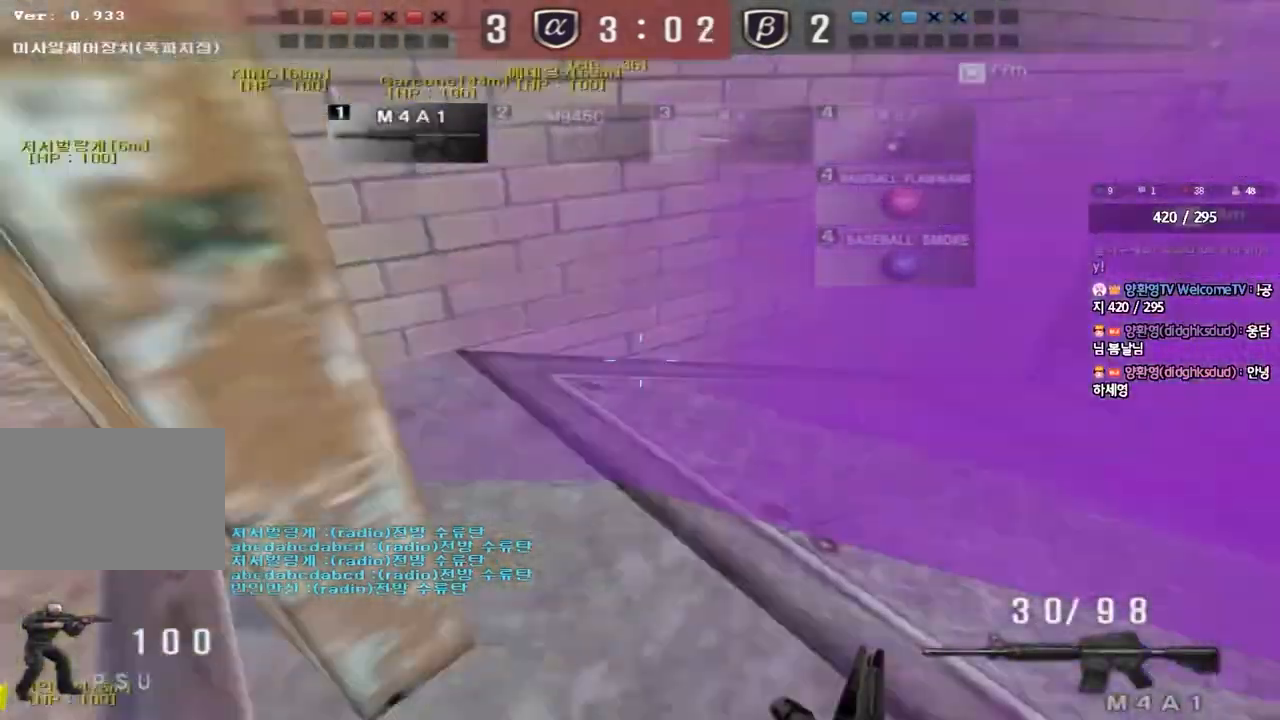
{"keys": ["d", "w"], "events": [[67, "a", "down"], [67, "space", "up"], [83, "shift", "up"], [83, "w", "down"], [167, "shift", "down"], [267, "shift", "up"], [367, "shift", "down"], [467, "a", "up"], [467, "shift", "up"], [483, "d", "down"]]}
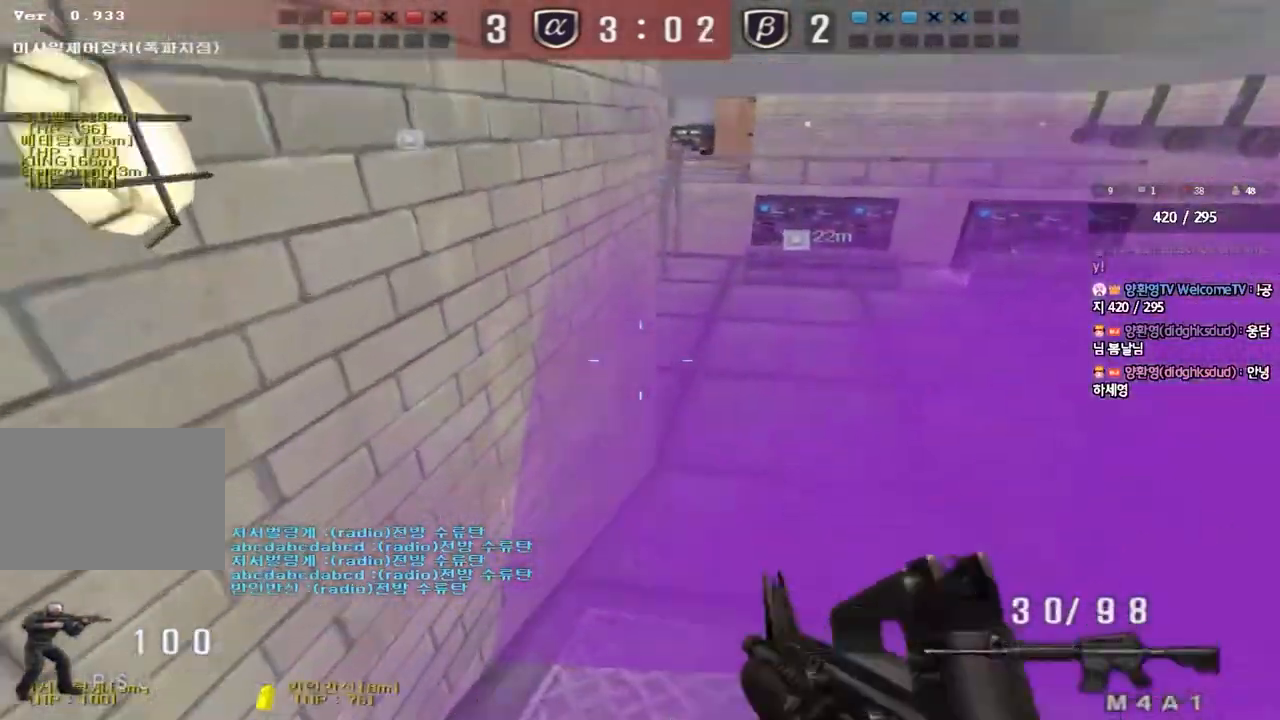
{"keys": ["a", "ctrl", "w"], "events": [[250, "a", "down"], [250, "d", "up"], [500, "ctrl", "down"]]}
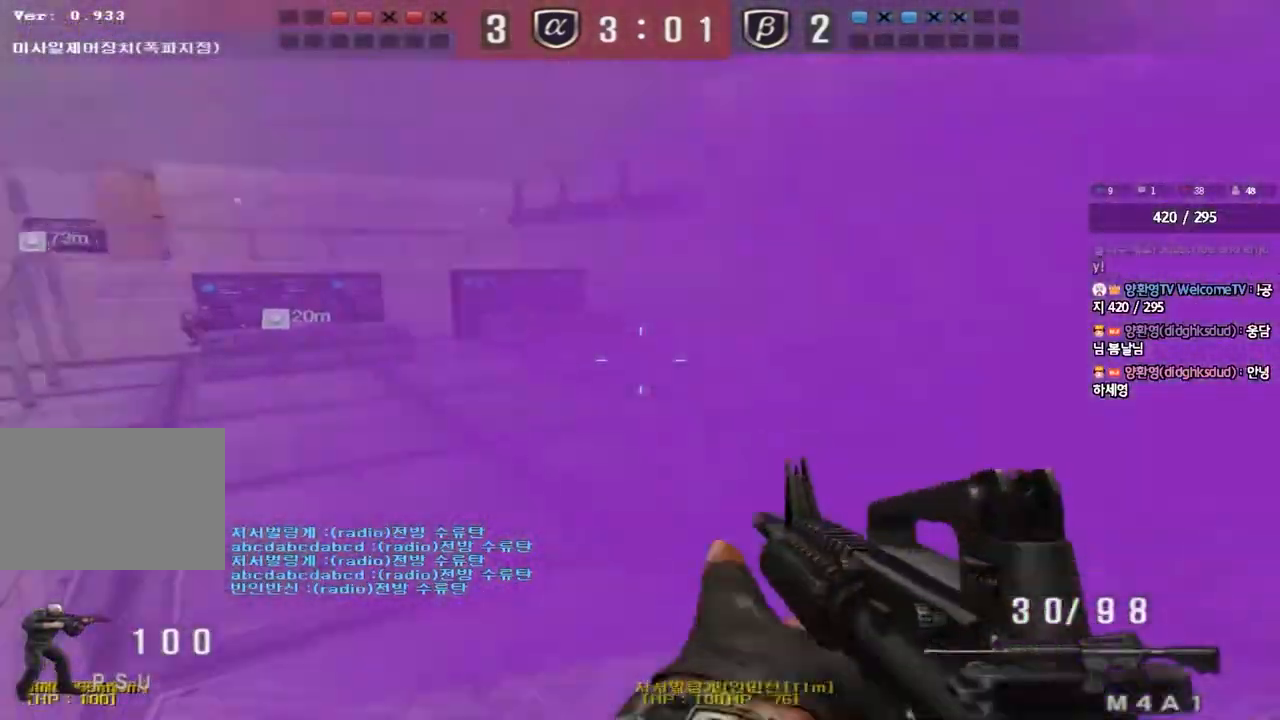
{"keys": ["d", "w"], "events": [[17, "w", "up"], [33, "a", "up"], [117, "ctrl", "up"], [133, "a", "down"], [133, "w", "down"], [400, "w", "up"], [417, "a", "up"], [417, "ctrl", "down"], [467, "ctrl", "up"], [467, "w", "down"], [483, "d", "down"]]}
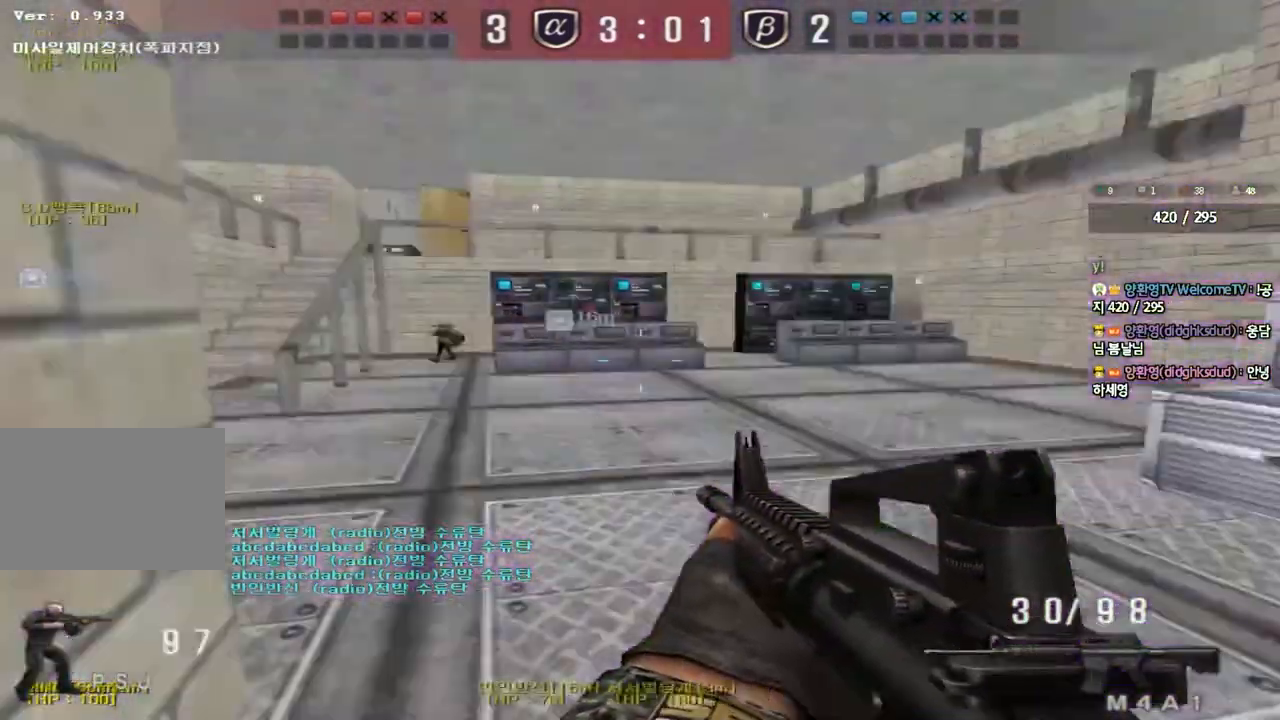
{"keys": ["a", "w"], "events": [[200, "ctrl", "down"], [200, "d", "up"], [200, "w", "up"], [300, "a", "down"], [317, "ctrl", "up"], [317, "w", "down"]]}
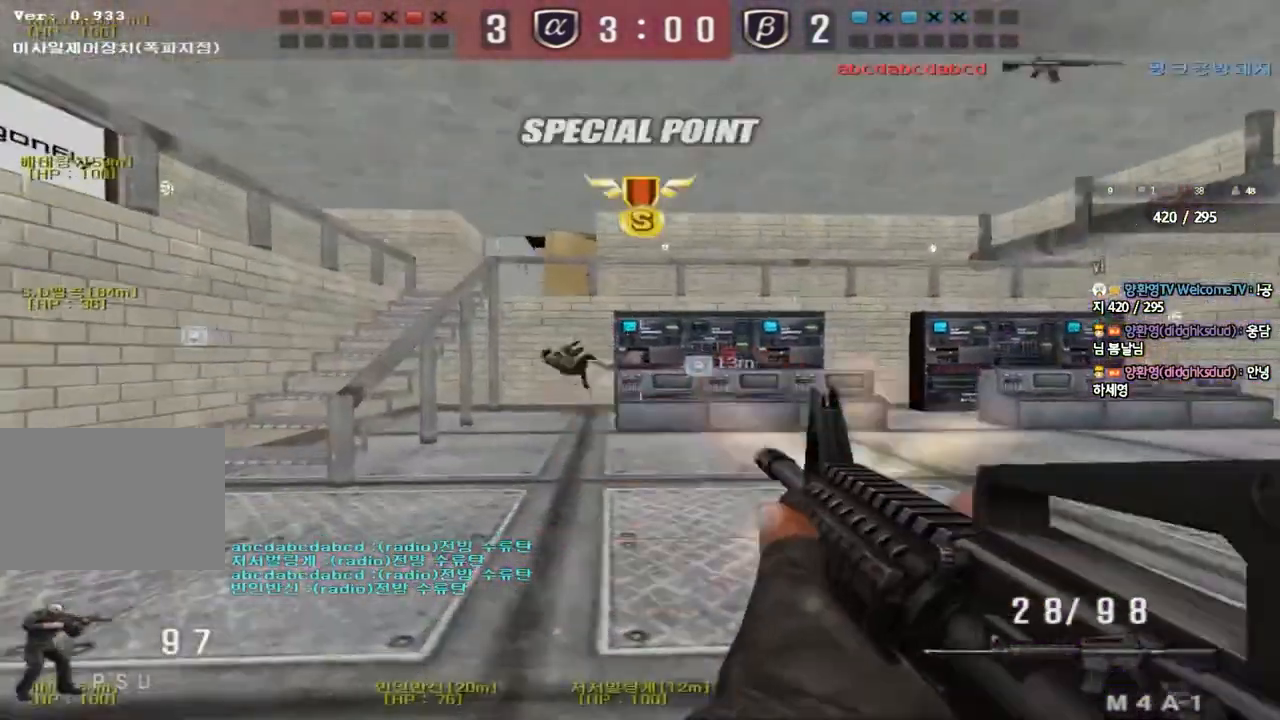
{"keys": ["ctrl"], "events": [[50, "ctrl", "down"], [50, "w", "up"], [67, "a", "up"], [150, "ctrl", "up"], [167, "a", "down"], [167, "w", "down"], [433, "ctrl", "down"], [433, "w", "up"], [450, "a", "up"]]}
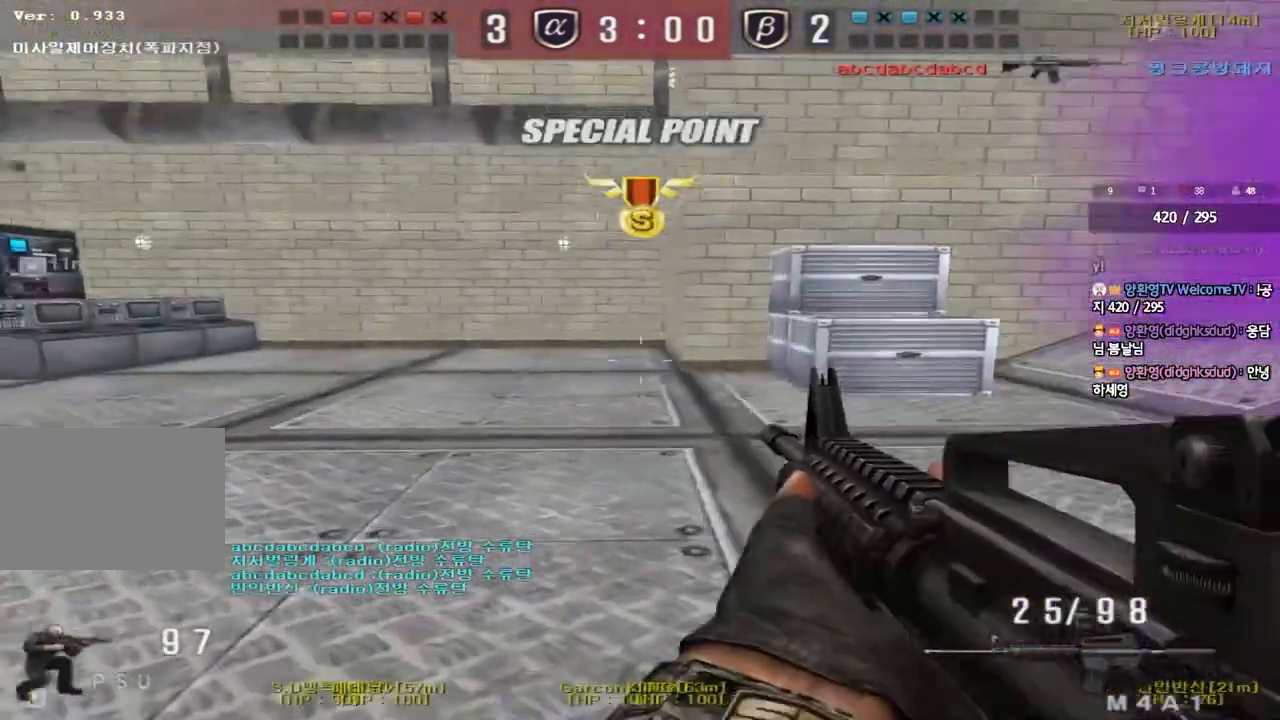
{"keys": ["d", "w"], "events": [[33, "a", "down"], [50, "ctrl", "up"], [50, "w", "down"], [350, "ctrl", "down"], [350, "w", "up"], [367, "a", "up"], [417, "ctrl", "up"], [417, "d", "down"], [417, "w", "down"]]}
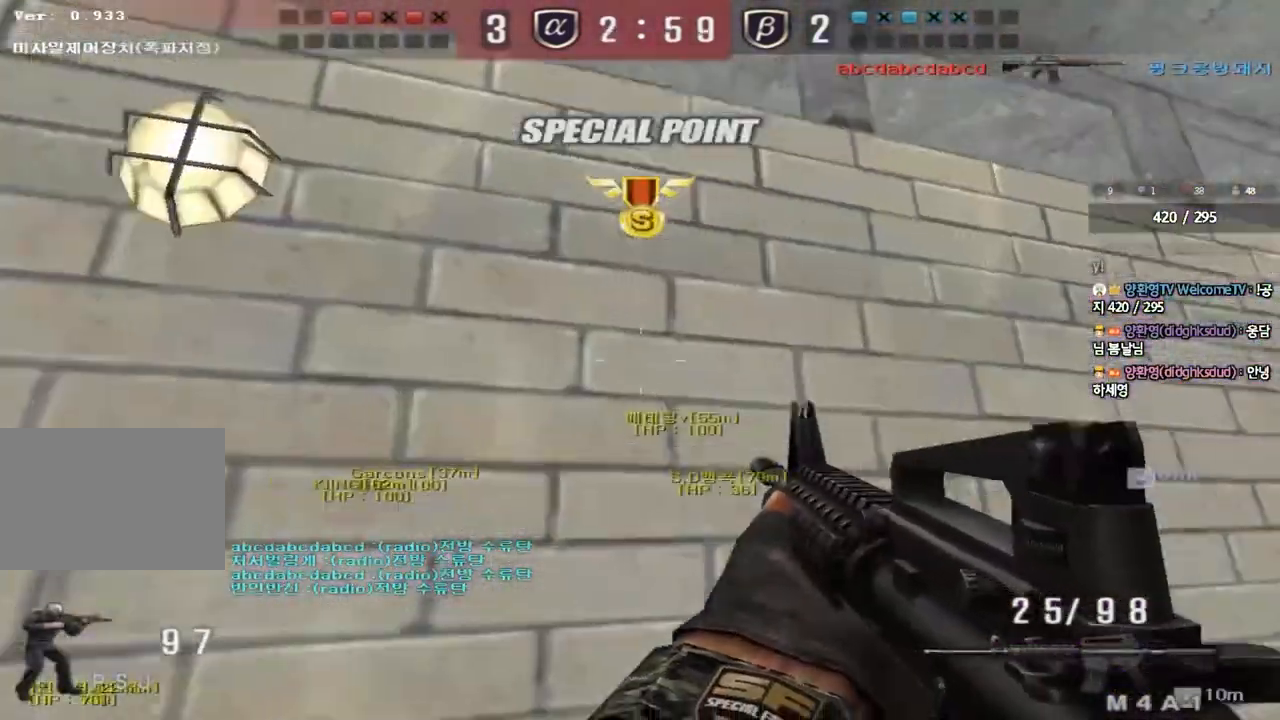
{"keys": ["d", "w"], "events": [[217, "ctrl", "down"], [217, "d", "up"], [217, "w", "up"], [283, "d", "down"], [300, "ctrl", "up"], [300, "w", "down"]]}
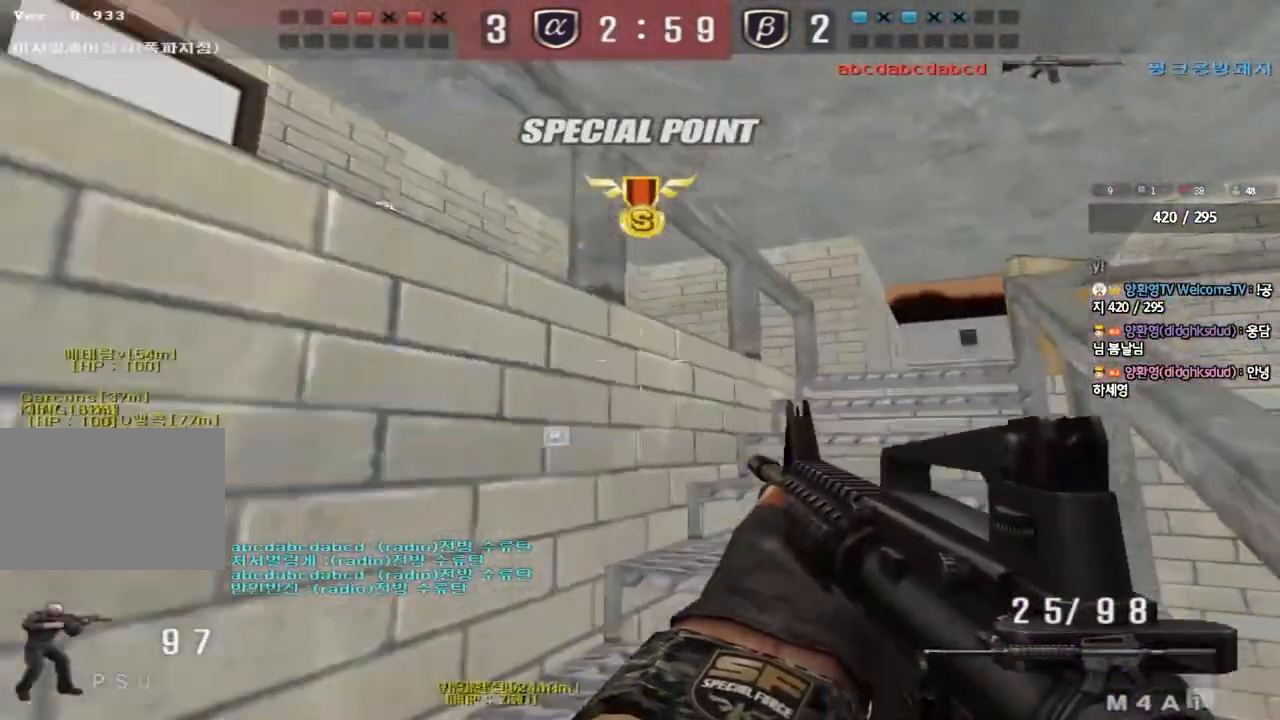
{"keys": ["shift"], "events": [[17, "ctrl", "down"], [17, "d", "up"], [17, "w", "up"], [100, "ctrl", "up"], [100, "d", "down"], [217, "s", "down"], [467, "s", "up"], [467, "shift", "down"], [500, "d", "up"]]}
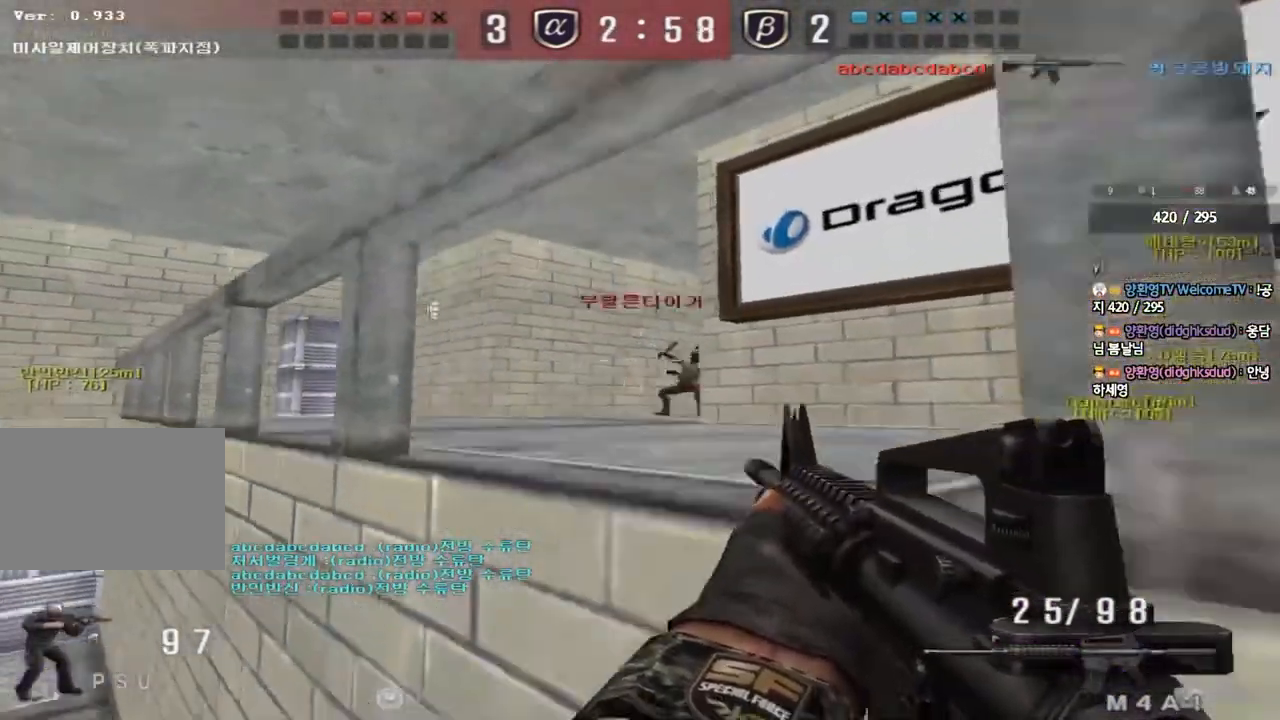
{"keys": ["a", "w"], "events": [[200, "a", "down"], [217, "w", "down"], [283, "shift", "up"]]}
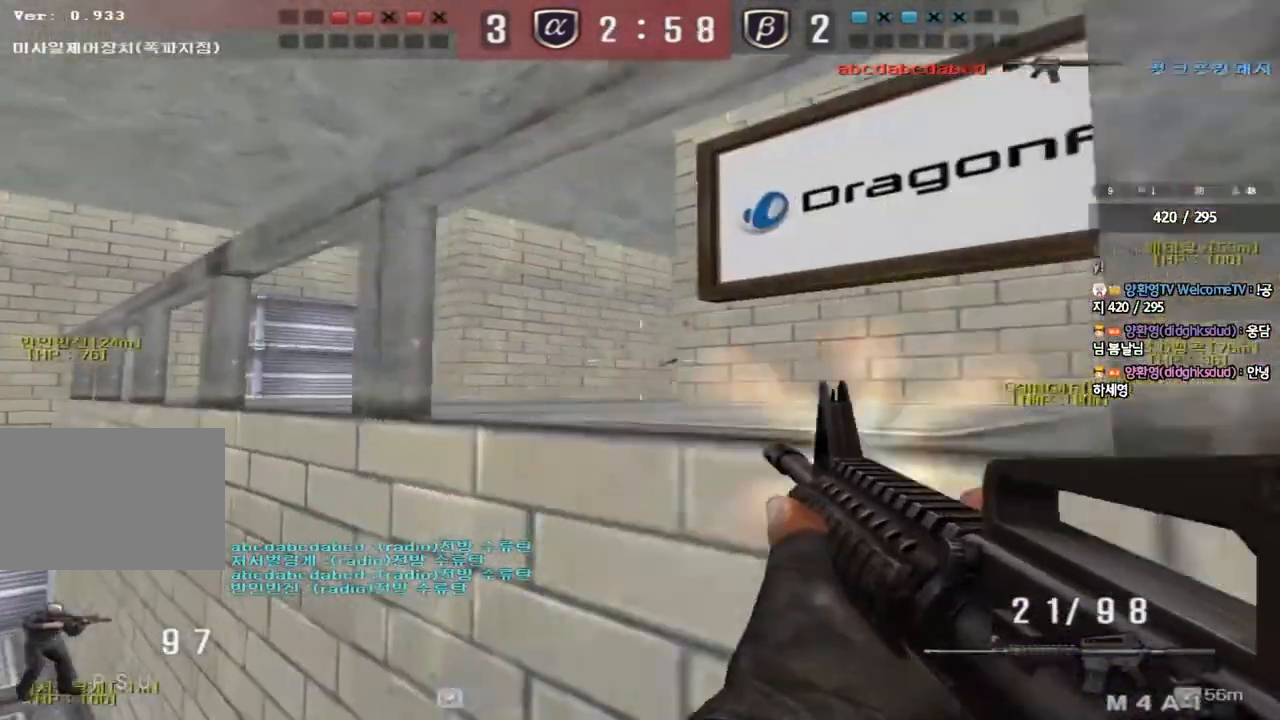
{"keys": [], "events": [[17, "a", "up"], [17, "w", "up"], [83, "a", "down"], [133, "w", "down"], [150, "space", "down"], [283, "w", "up"], [317, "a", "up"], [317, "space", "up"]]}
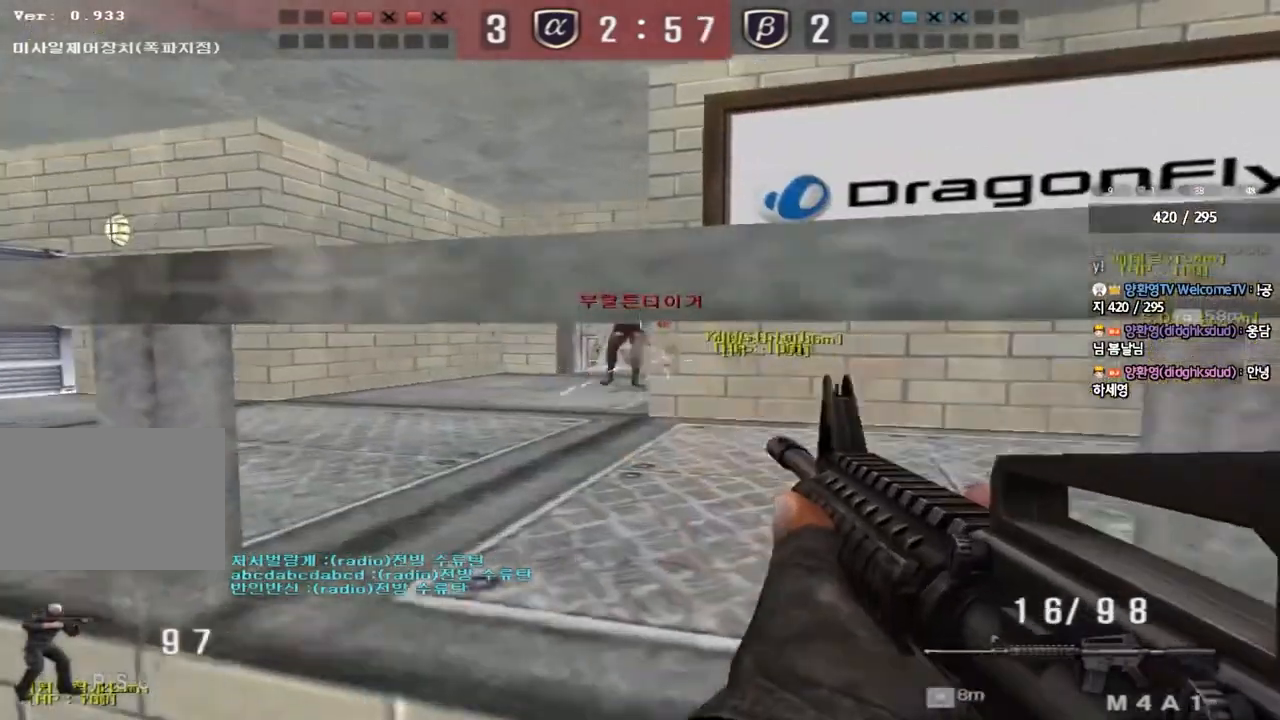
{"keys": [], "events": [[450, "a", "down"], [500, "a", "up"]]}
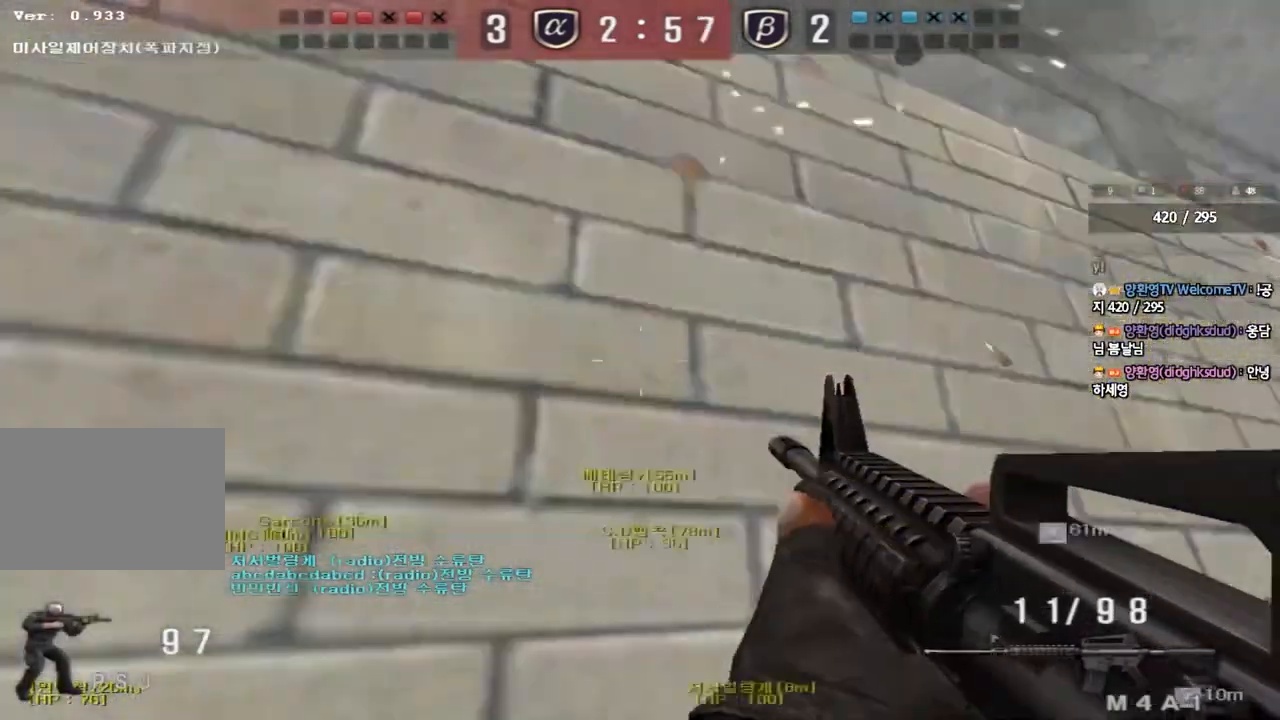
{"keys": ["a", "r", "w"], "events": [[83, "w", "down"], [133, "d", "down"], [350, "d", "up"], [417, "a", "down"], [433, "r", "down"]]}
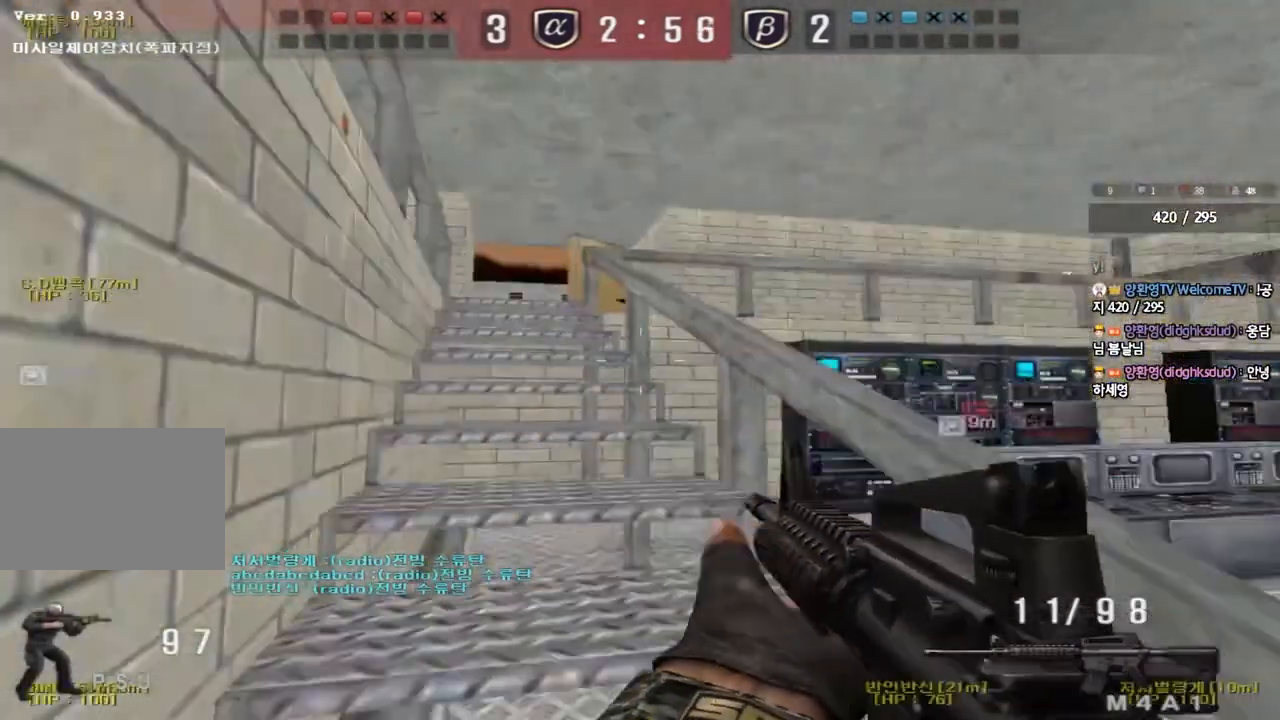
{"keys": []}
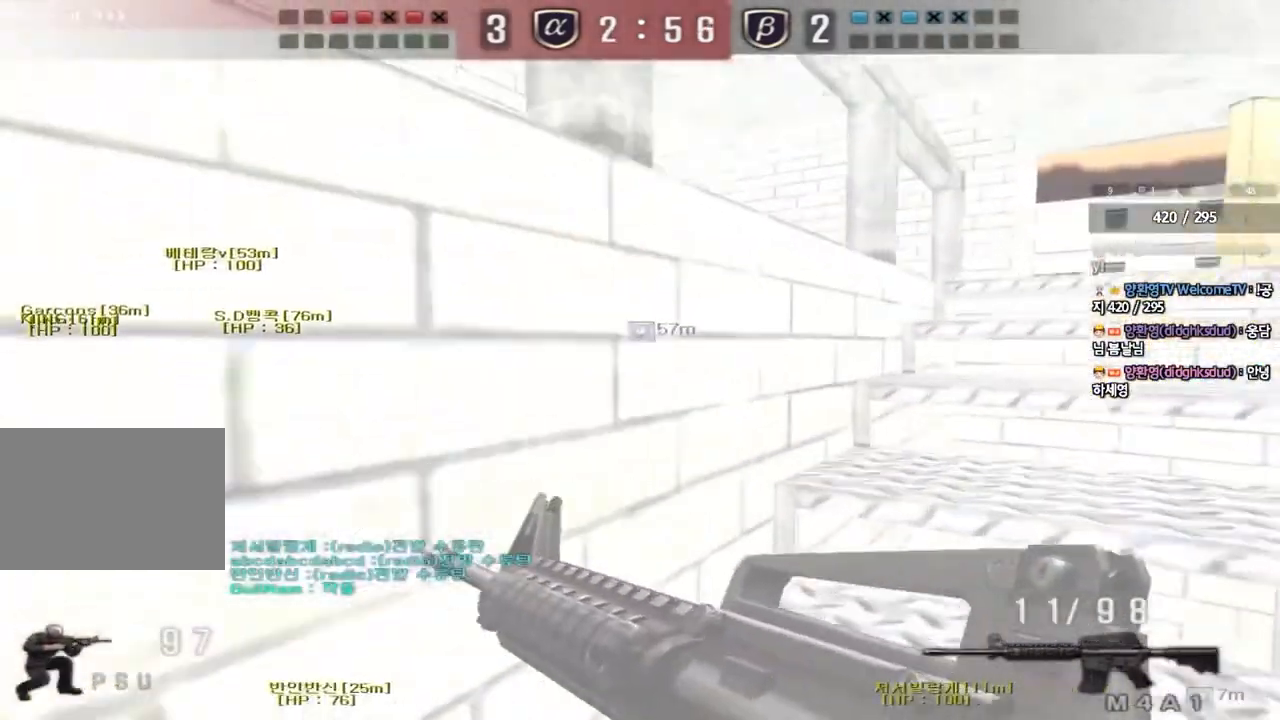
{"keys": ["a", "w"], "events": [[33, "d", "down"], [33, "w", "down"], [283, "ctrl", "down"], [283, "d", "up"], [283, "w", "up"], [350, "ctrl", "up"], [383, "a", "down"], [383, "w", "down"]]}
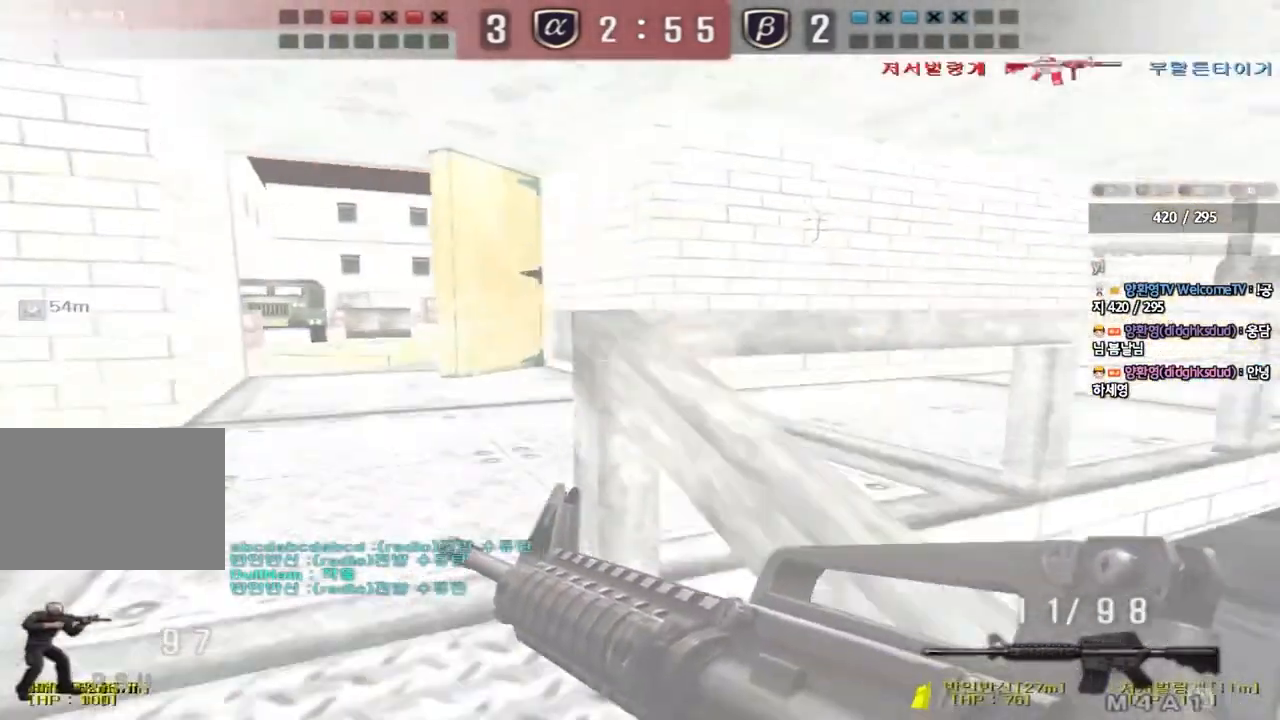
{"keys": ["a", "w"]}